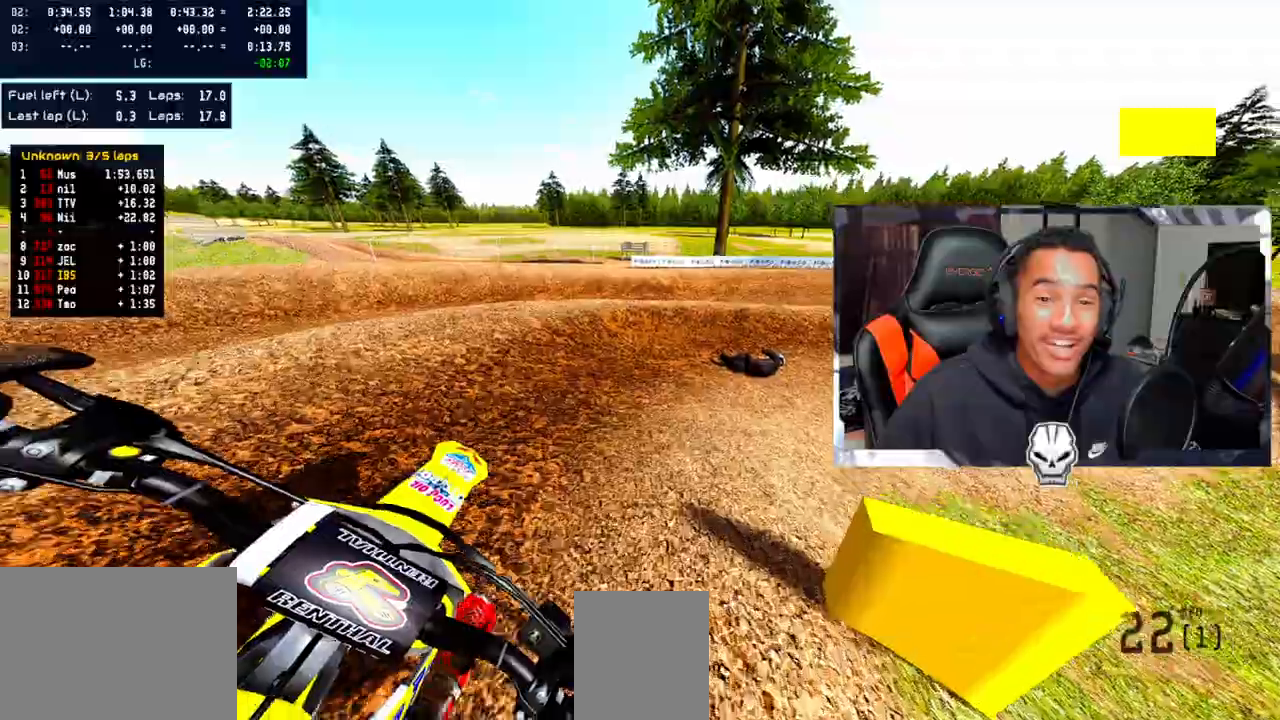
Gameplay with a controller (PlayStation layout); each line is a JSON object with the inputs held at the frame after it (dt_ms = milliseconds from this image to that frame). "events" lists button and stick changes between this image and that frame as [ms after this image, input, new state], when the widget could be followed in between.
{"dt_ms": 500, "buttons": ["R2"], "left_stick": "up-right", "right_stick": "center", "events": [[33, "R2", "up"], [100, "R2", "down"], [200, "R2", "up"], [417, "R2", "down"]]}
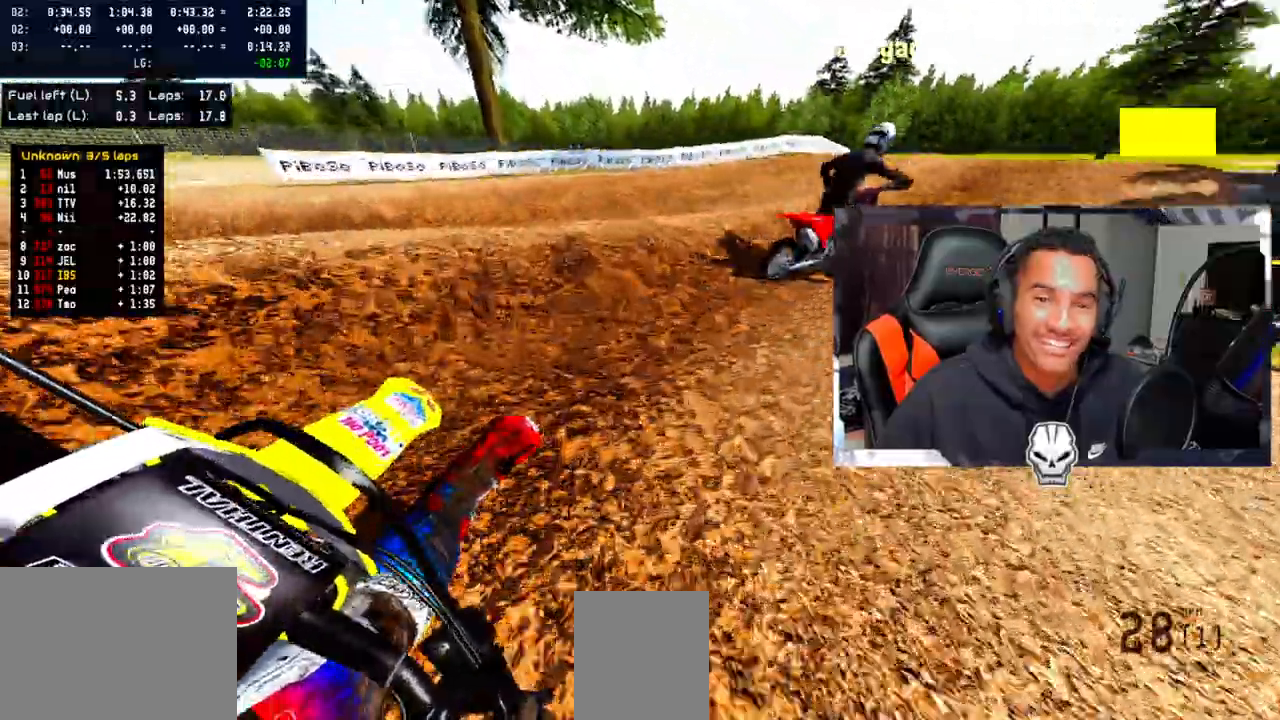
{"dt_ms": 500, "buttons": [], "left_stick": "center", "right_stick": "center", "events": [[33, "R2", "up"], [250, "R2", "down"], [350, "R2", "up"], [450, "left_stick", "center"]]}
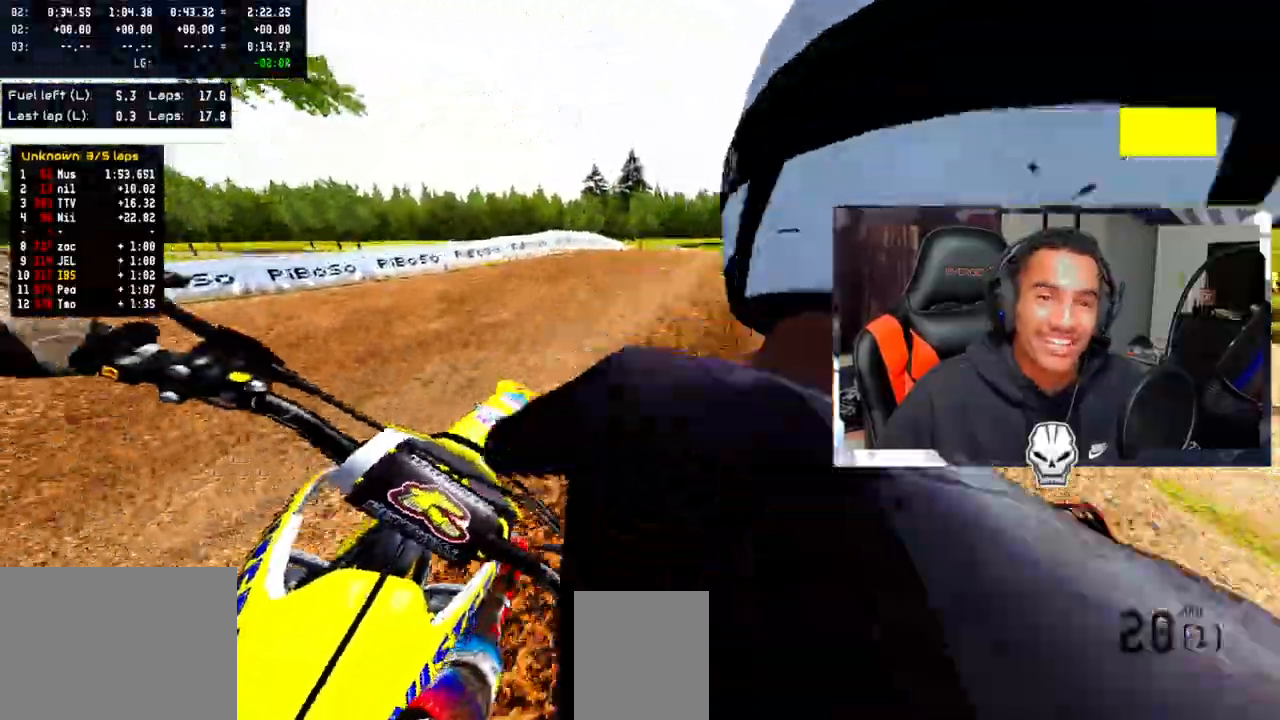
{"dt_ms": 500, "buttons": ["R2"], "left_stick": "center", "right_stick": "up", "events": [[317, "R2", "down"], [333, "right_stick", "up"]]}
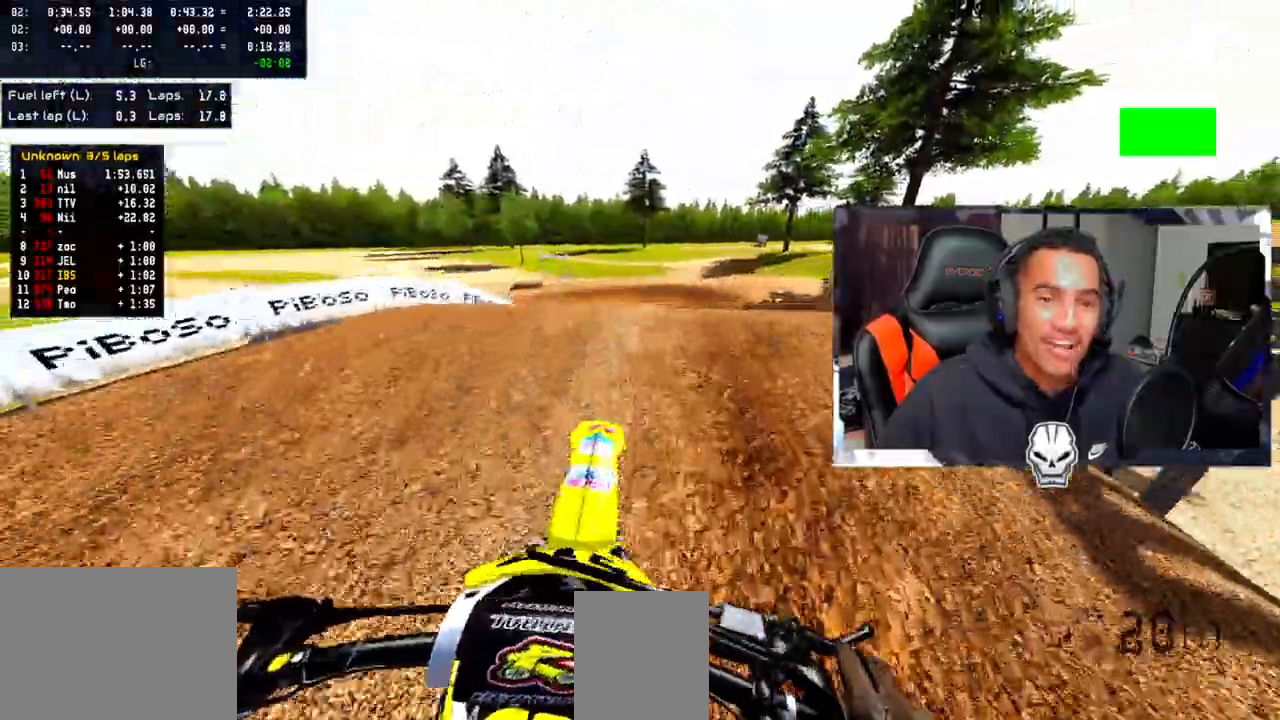
{"dt_ms": 500, "buttons": ["R2"], "left_stick": "center", "right_stick": "up-right", "events": [[50, "left_stick", "up-right"], [67, "R2", "up"], [133, "left_stick", "center"], [183, "right_stick", "center"], [433, "R2", "down"], [483, "right_stick", "up-right"]]}
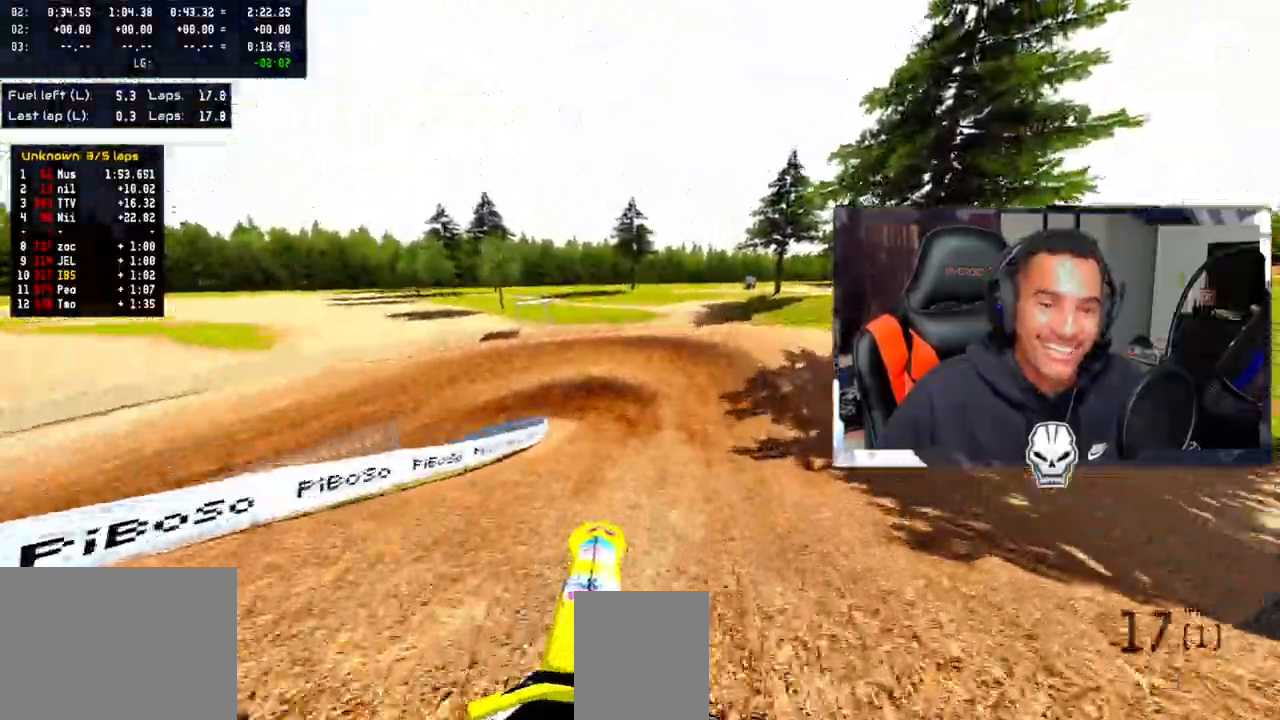
{"dt_ms": 500, "buttons": [], "left_stick": "up-left", "right_stick": "down-left", "events": [[67, "left_stick", "up-left"], [167, "R2", "up"], [217, "right_stick", "center"], [433, "right_stick", "down-left"]]}
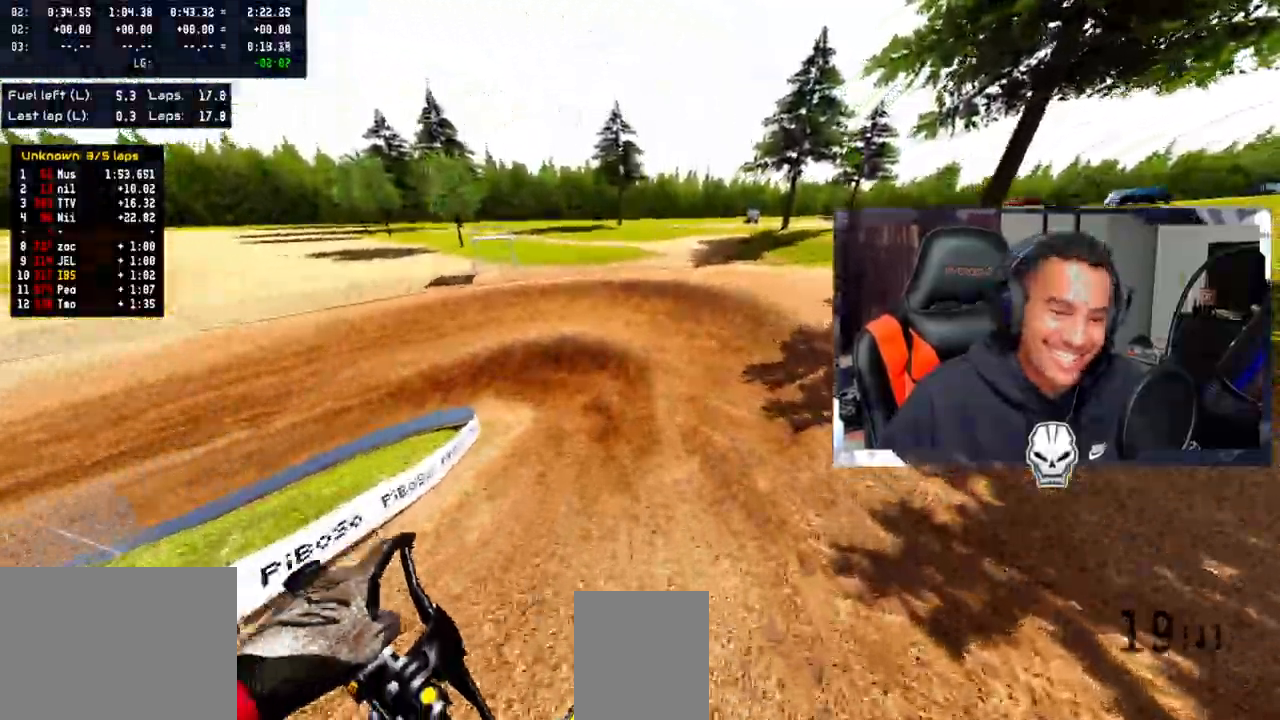
{"dt_ms": 500, "buttons": [], "left_stick": "left", "right_stick": "center", "events": [[67, "R2", "down"], [133, "left_stick", "left"], [133, "right_stick", "center"], [167, "R2", "up"]]}
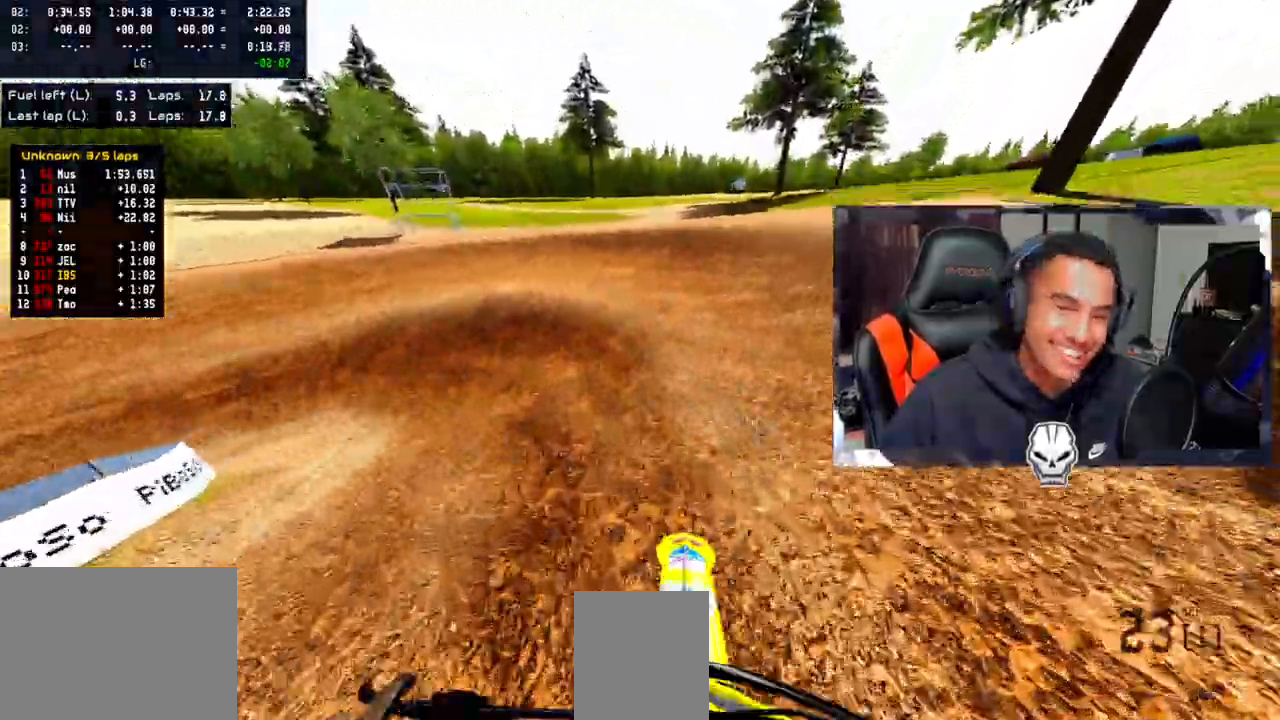
{"dt_ms": 500, "buttons": [], "left_stick": "left", "right_stick": "up-right", "events": [[250, "right_stick", "right"], [367, "R2", "down"], [500, "R2", "up"], [500, "right_stick", "up-right"]]}
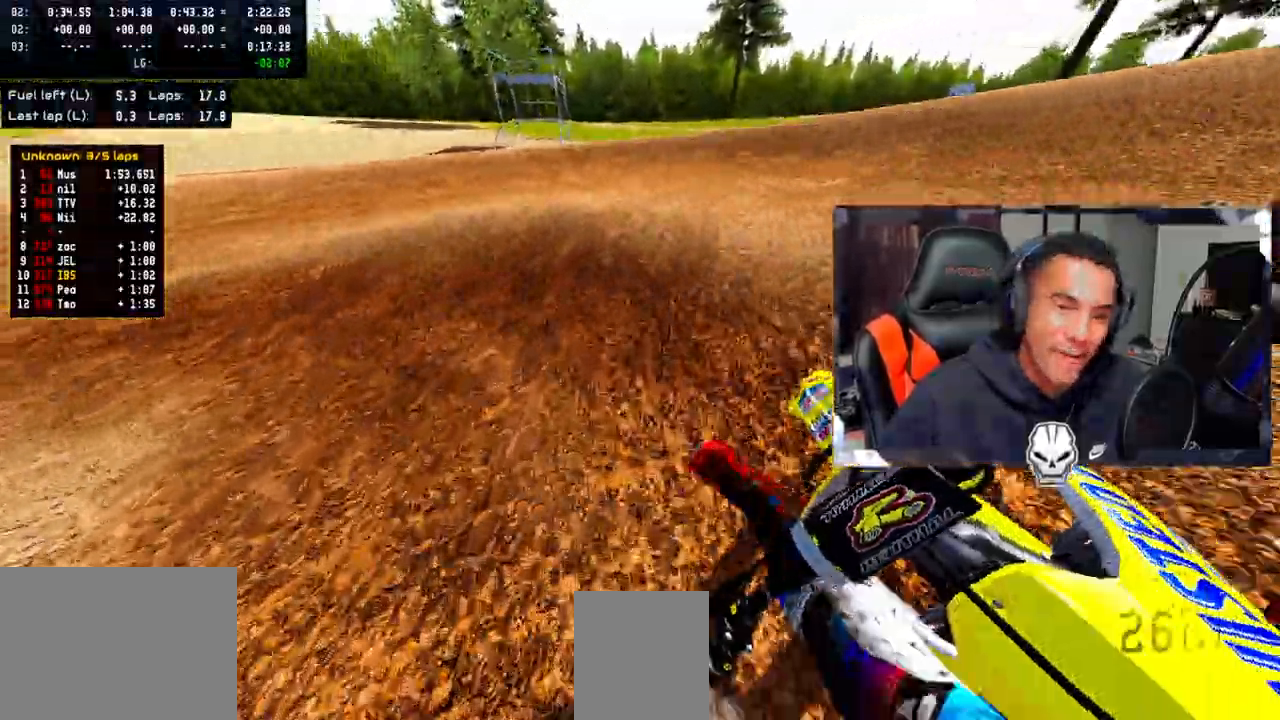
{"dt_ms": 500, "buttons": ["R2"], "left_stick": "up", "right_stick": "up-right", "events": [[133, "R2", "down"], [217, "R2", "up"], [283, "left_stick", "up-left"], [300, "R2", "down"], [450, "left_stick", "up"]]}
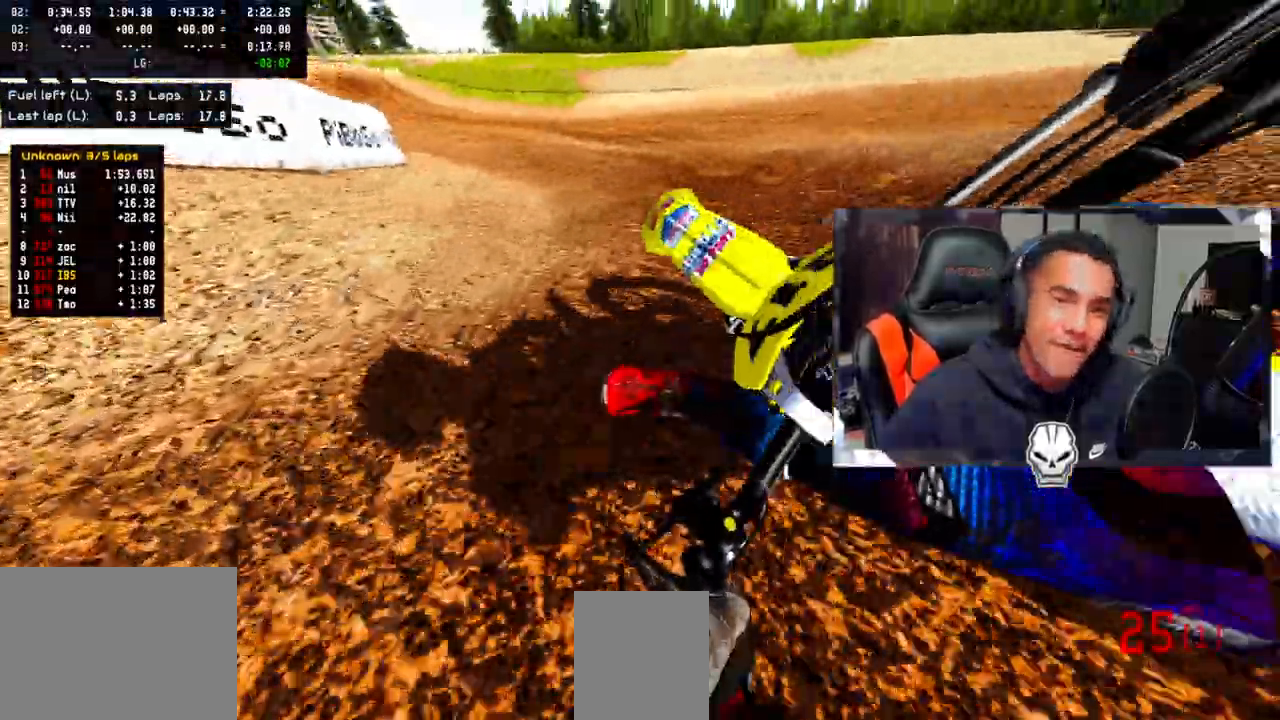
{"dt_ms": 500, "buttons": ["R2"], "left_stick": "up", "right_stick": "up-right", "events": [[150, "CROSS", "down"], [183, "R2", "up"], [233, "CROSS", "up"], [433, "R2", "down"]]}
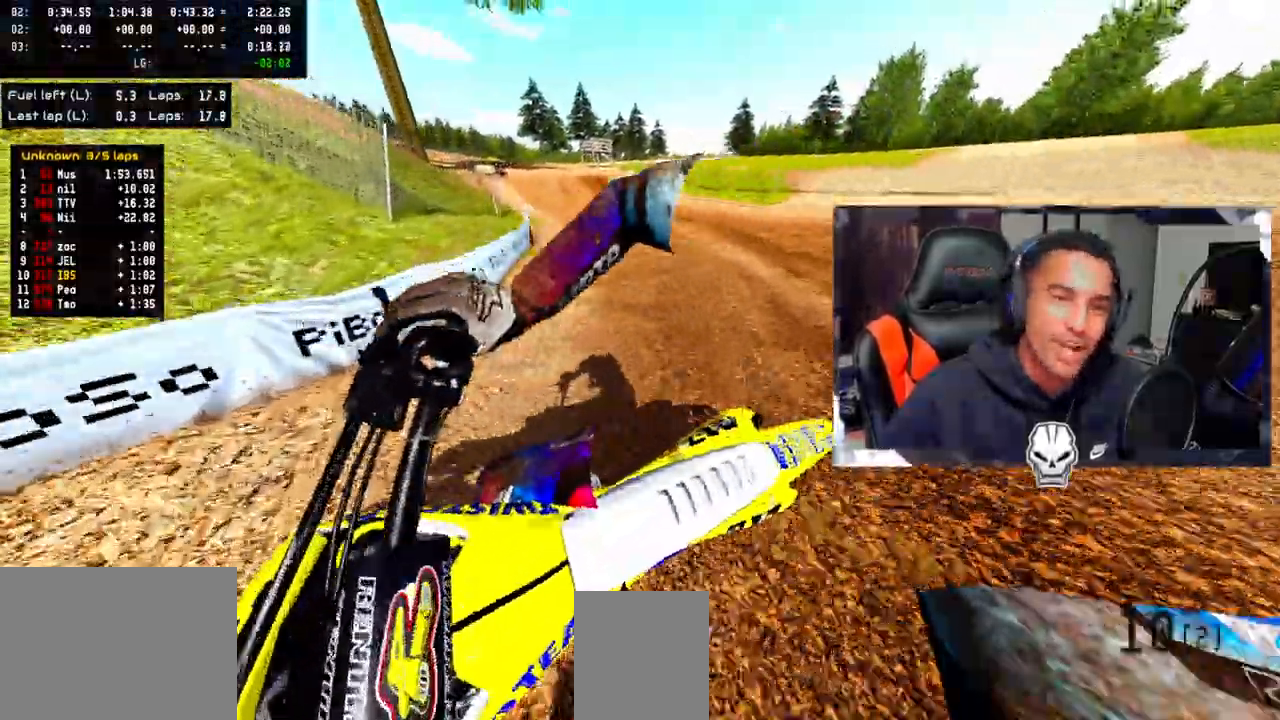
{"dt_ms": 500, "buttons": ["R2"], "left_stick": "center", "right_stick": "up-right"}
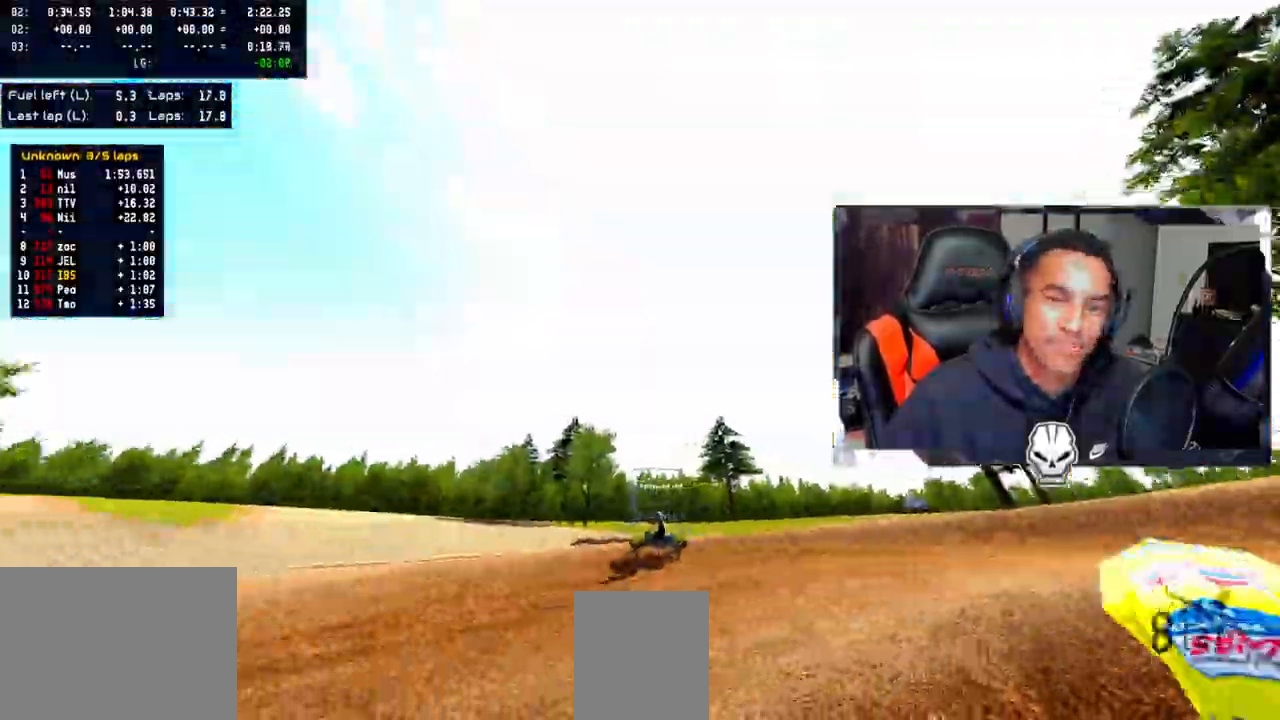
{"dt_ms": 500, "buttons": [], "left_stick": "center", "right_stick": "up-right", "events": [[467, "R2", "up"]]}
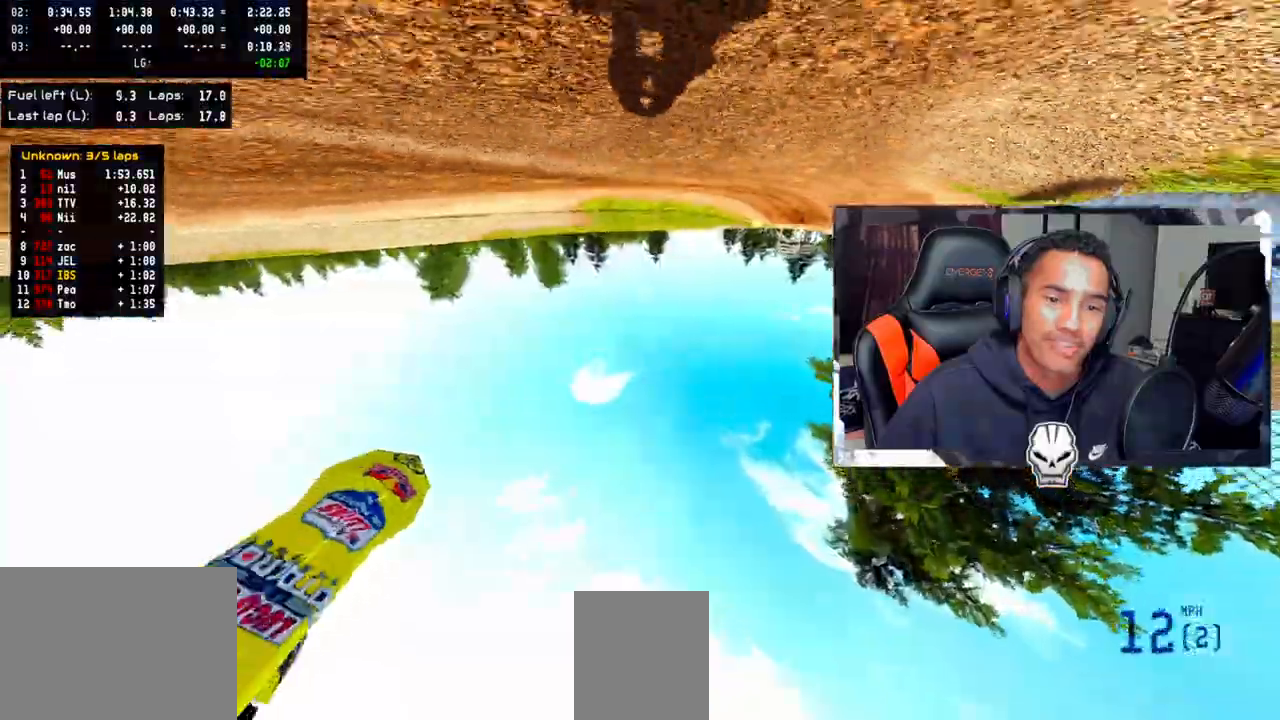
{"dt_ms": 500, "buttons": [], "left_stick": "center", "right_stick": "center", "events": [[200, "right_stick", "center"]]}
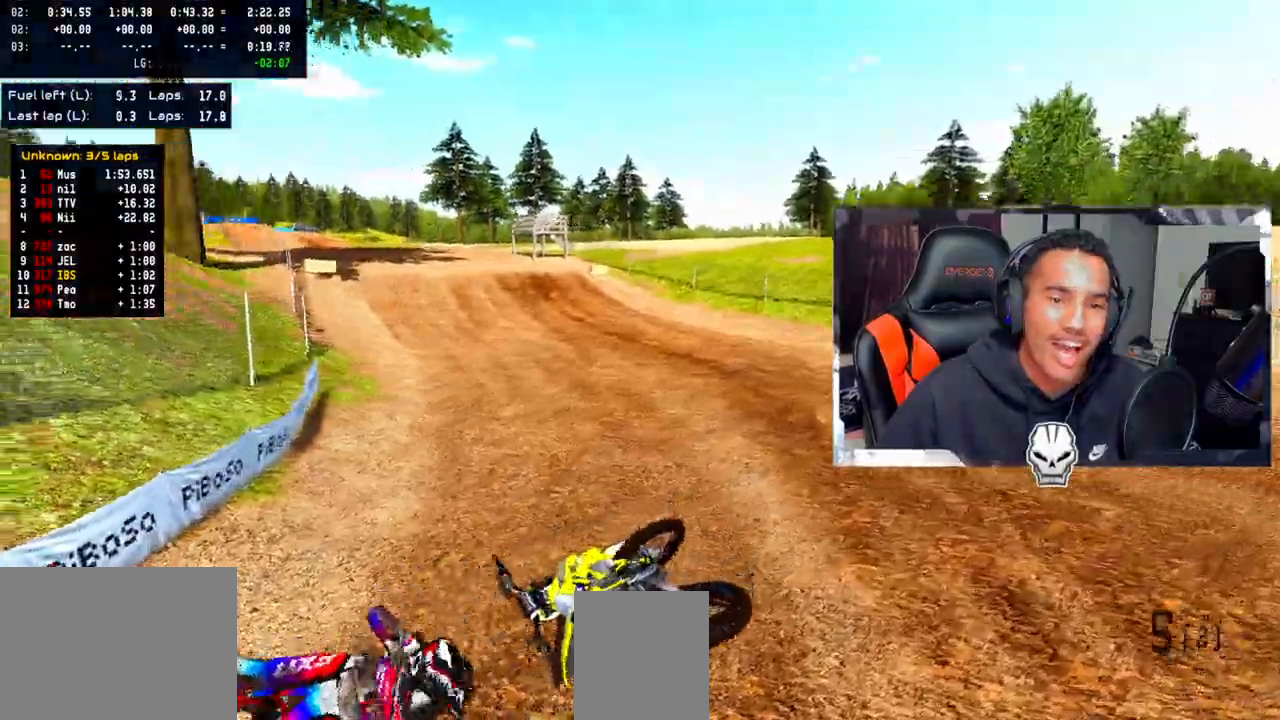
{"dt_ms": 500, "buttons": ["TRIANGLE"], "left_stick": "center", "right_stick": "center", "events": [[267, "SELECT", "down"], [417, "SELECT", "up"], [483, "TRIANGLE", "down"]]}
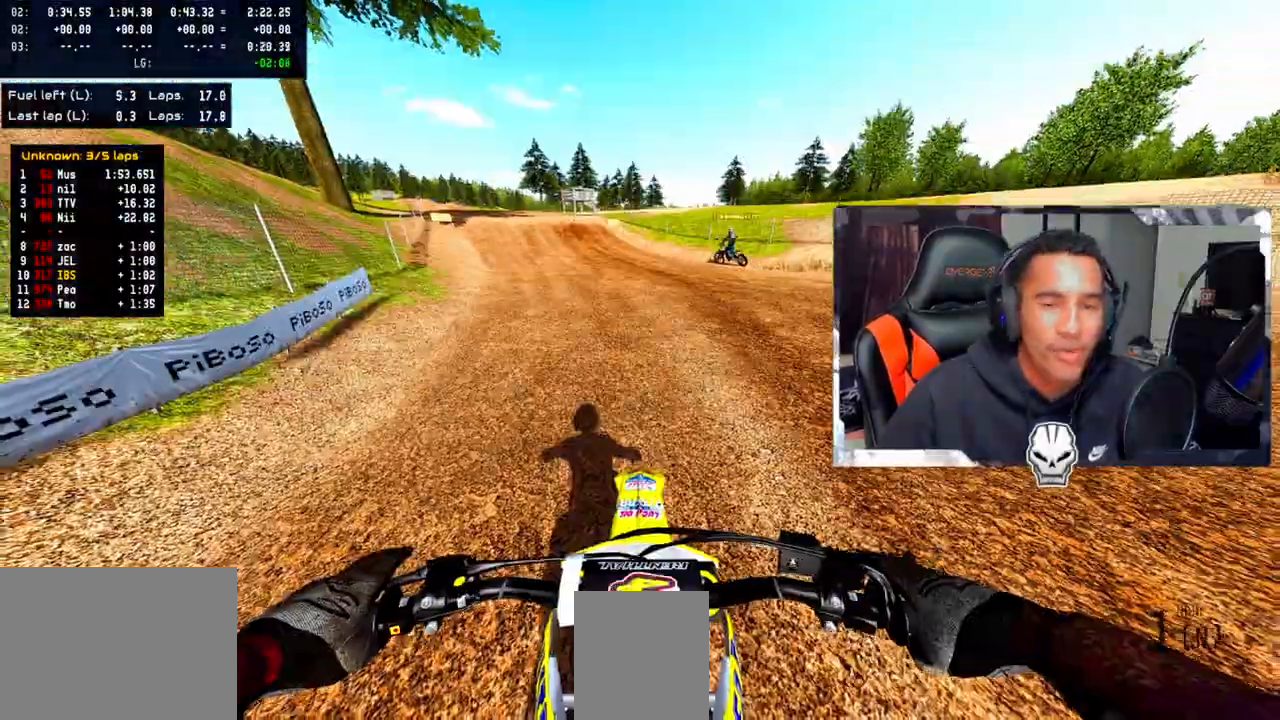
{"dt_ms": 500, "buttons": ["R2"], "left_stick": "center", "right_stick": "up", "events": [[100, "TRIANGLE", "up"], [133, "R2", "down"], [133, "right_stick", "up"]]}
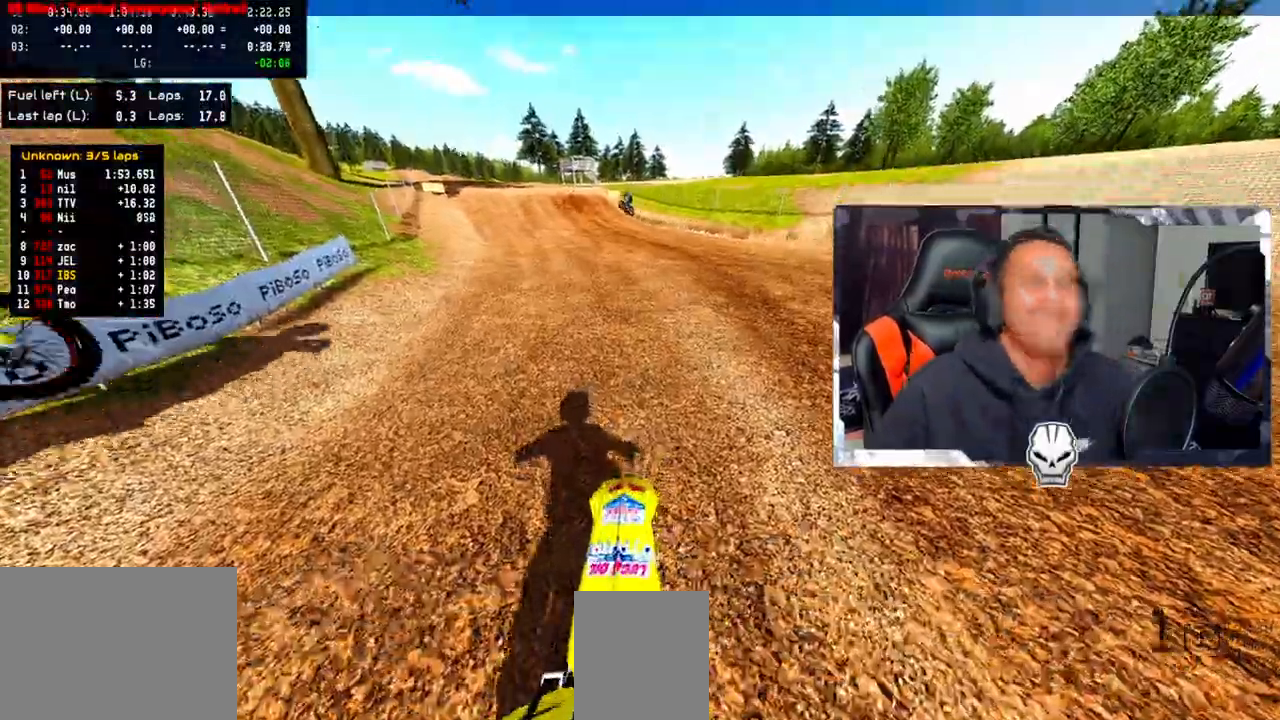
{"dt_ms": 500, "buttons": ["CROSS", "R2"], "left_stick": "up", "right_stick": "up", "events": [[250, "left_stick", "up"], [417, "CROSS", "down"]]}
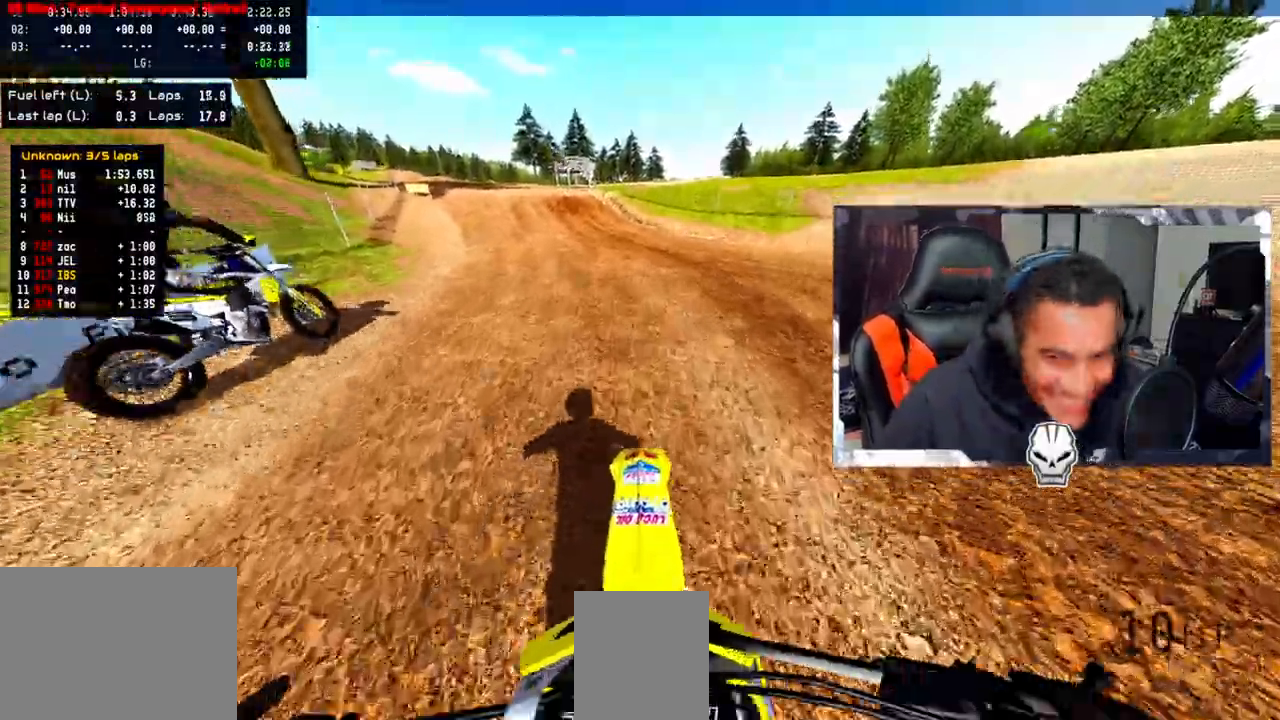
{"dt_ms": 500, "buttons": ["CROSS", "R2"], "left_stick": "up-left", "right_stick": "up-right"}
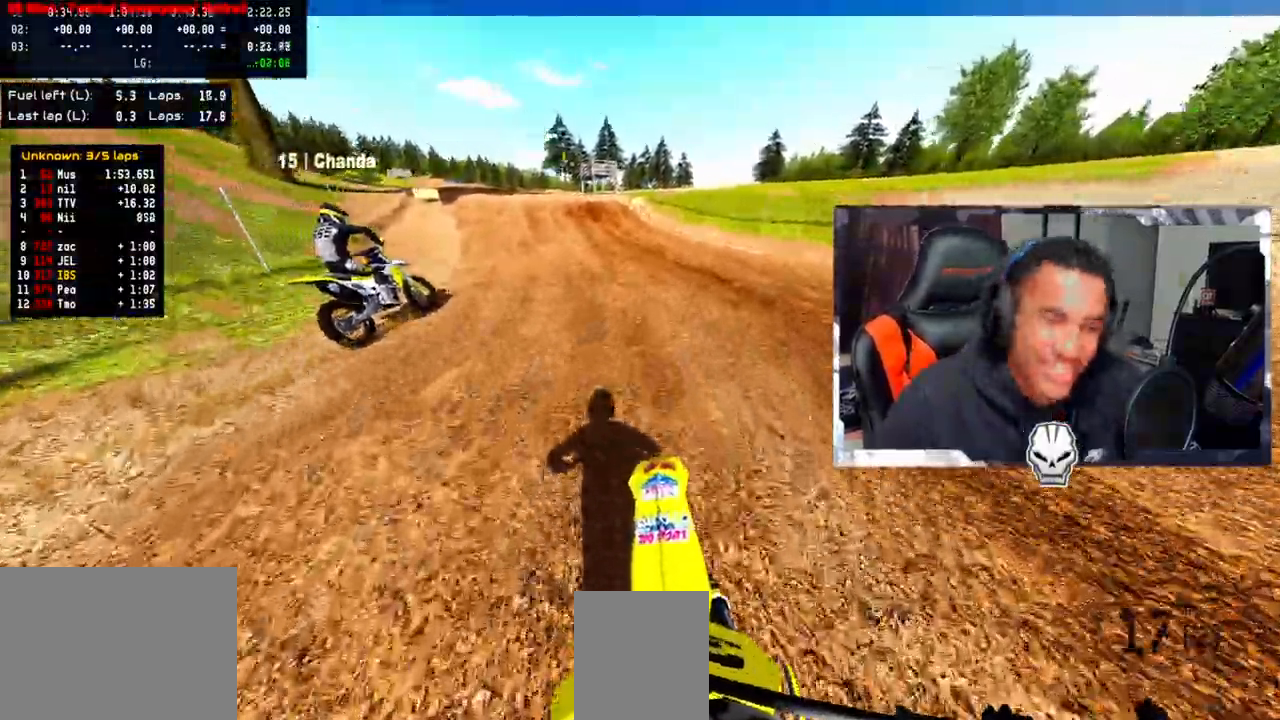
{"dt_ms": 500, "buttons": ["CROSS", "R2"], "left_stick": "up-left", "right_stick": "up-right", "events": []}
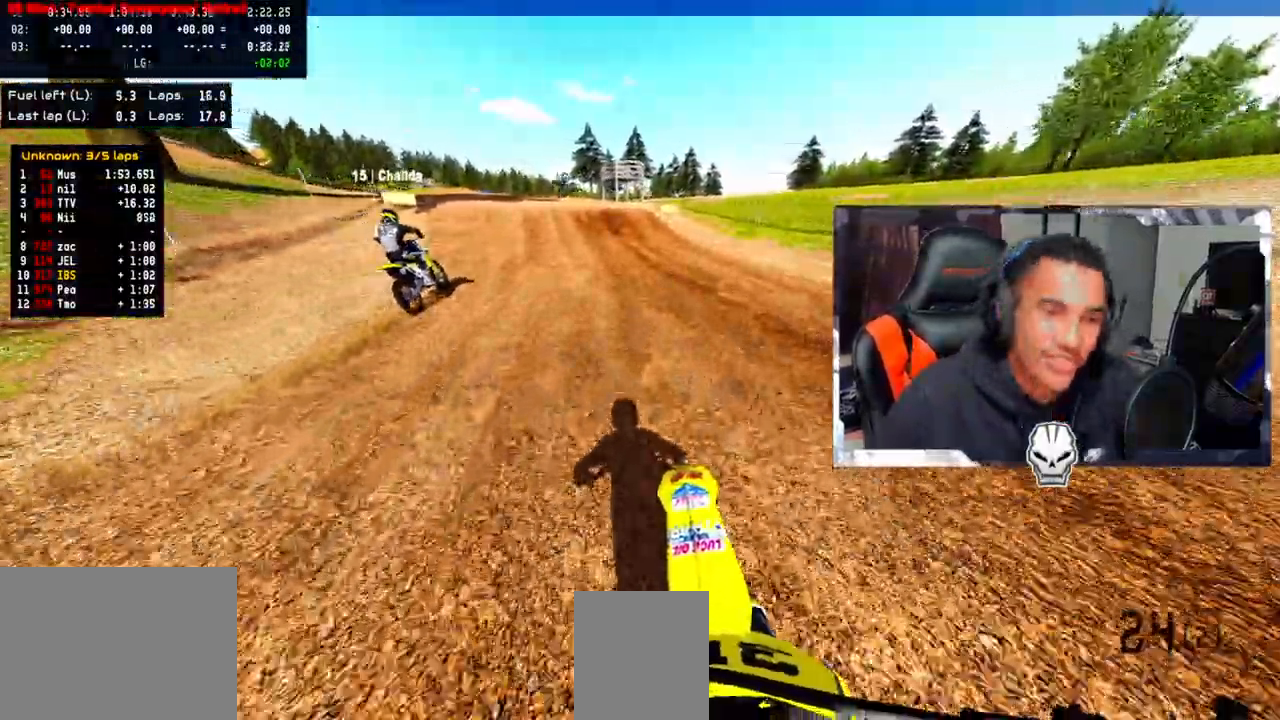
{"dt_ms": 500, "buttons": ["R2"], "left_stick": "up-left", "right_stick": "center"}
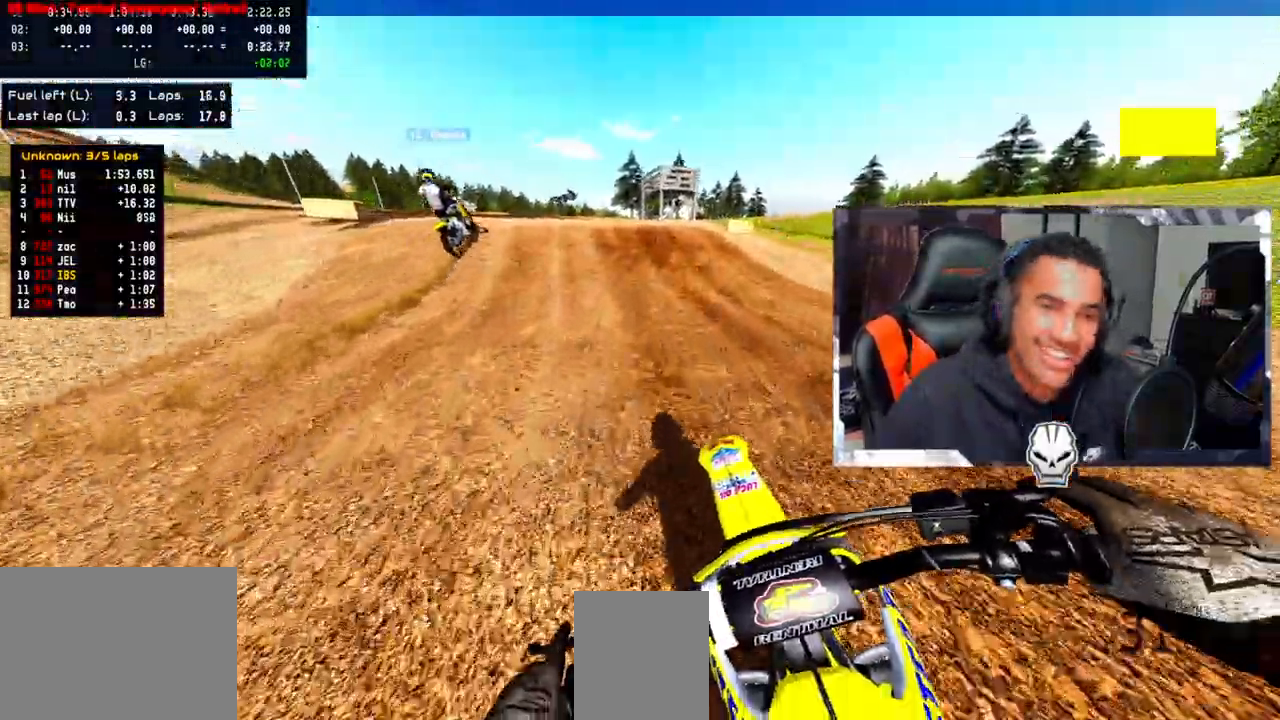
{"dt_ms": 500, "buttons": ["R2"], "left_stick": "center", "right_stick": "up", "events": [[217, "right_stick", "up"], [267, "left_stick", "center"]]}
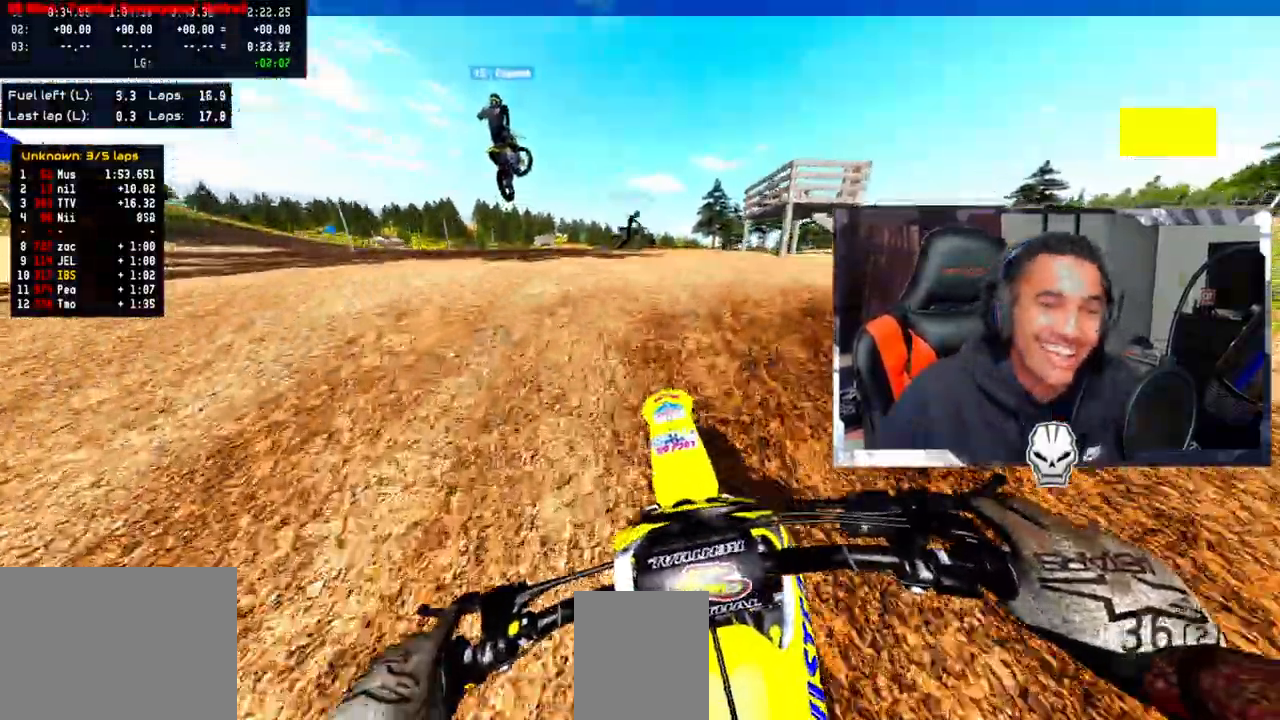
{"dt_ms": 1000, "buttons": ["R2"], "left_stick": "up-right", "right_stick": "down-left"}
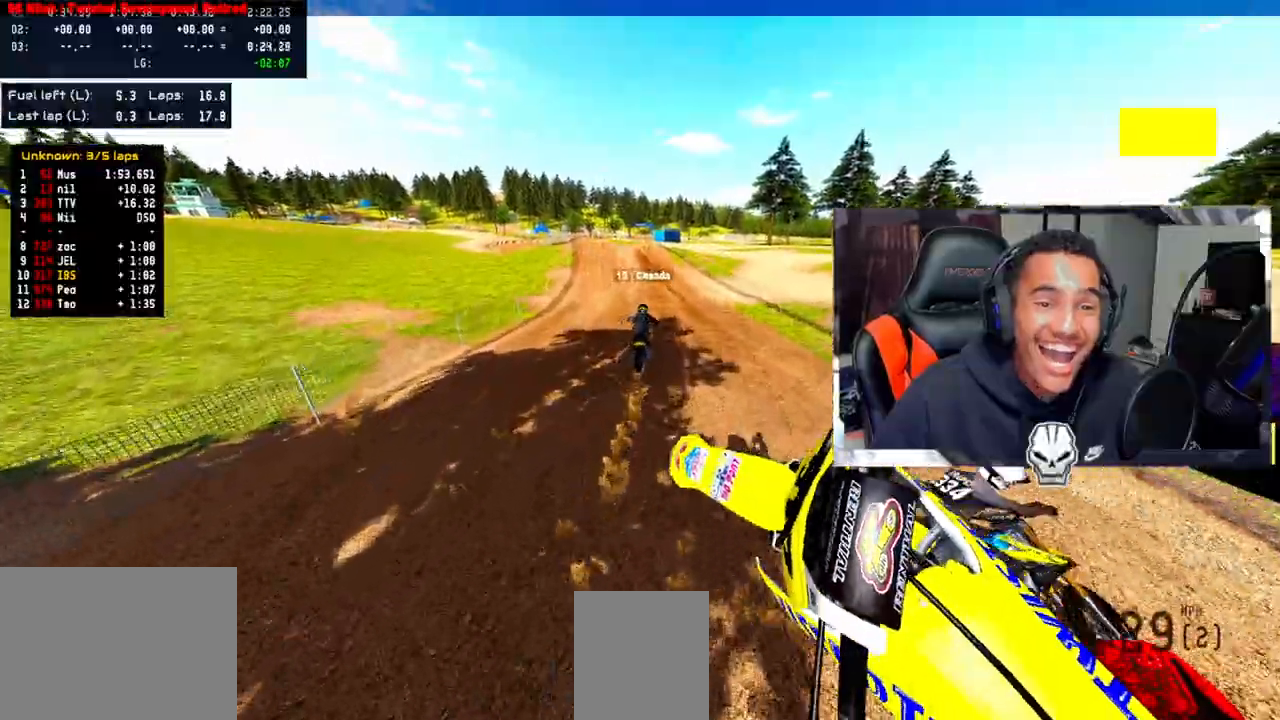
{"dt_ms": 500, "buttons": ["R2"], "left_stick": "center", "right_stick": "up-right", "events": [[100, "right_stick", "up"], [233, "right_stick", "up-right"], [417, "left_stick", "center"]]}